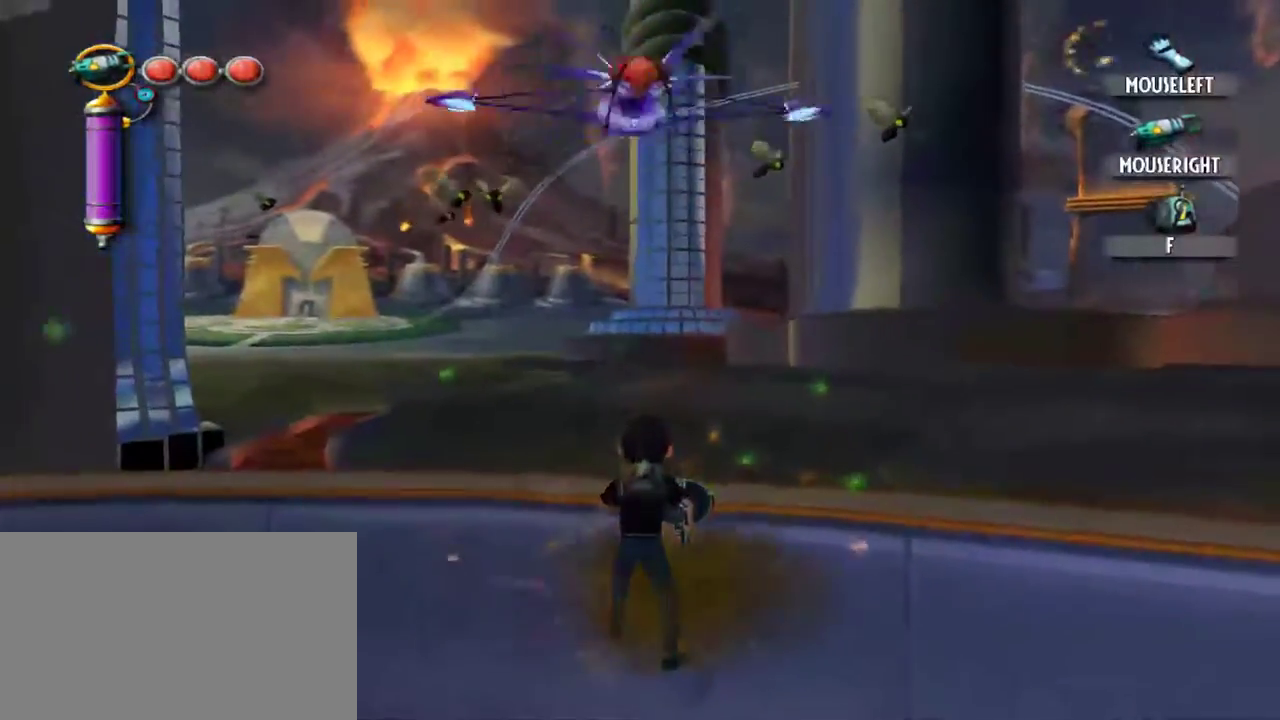
Gameplay with keyboard and mouse; each line is a JSON object with the keys and mouse buttons held at the frame after it. "events" lists presses ("down") and releases ("up") of "1", "2", "3", "4", "5", "a", "alt", "c", "caps_lock", "d", "e", "f", "g", "q", "r", "s", "shift", "space", "t", "tab", "v", "w", "x", "z", "mouse_left", "mouse_middle", "mouse_right", "mouse_mb5", "mouse_wheel_up" and "mouse_wheel_down" between this image and that frame as [ms after this image, input, new state], when the widget could be followed in between. "mouse_left", "mouse_middle", "mouse_right", "mouse_mb5", "mouse_wheel_up", "mouse_wheel_down" = the "left", "middle", "right", "mb5", "wheel_up", "wheel_down" buttons of the "mouse" list. No other keys are recorded. Not read: mouse_mb4 mouse_move.
{"keys": ["a"], "mouse": [], "events": [[500, "a", "down"]]}
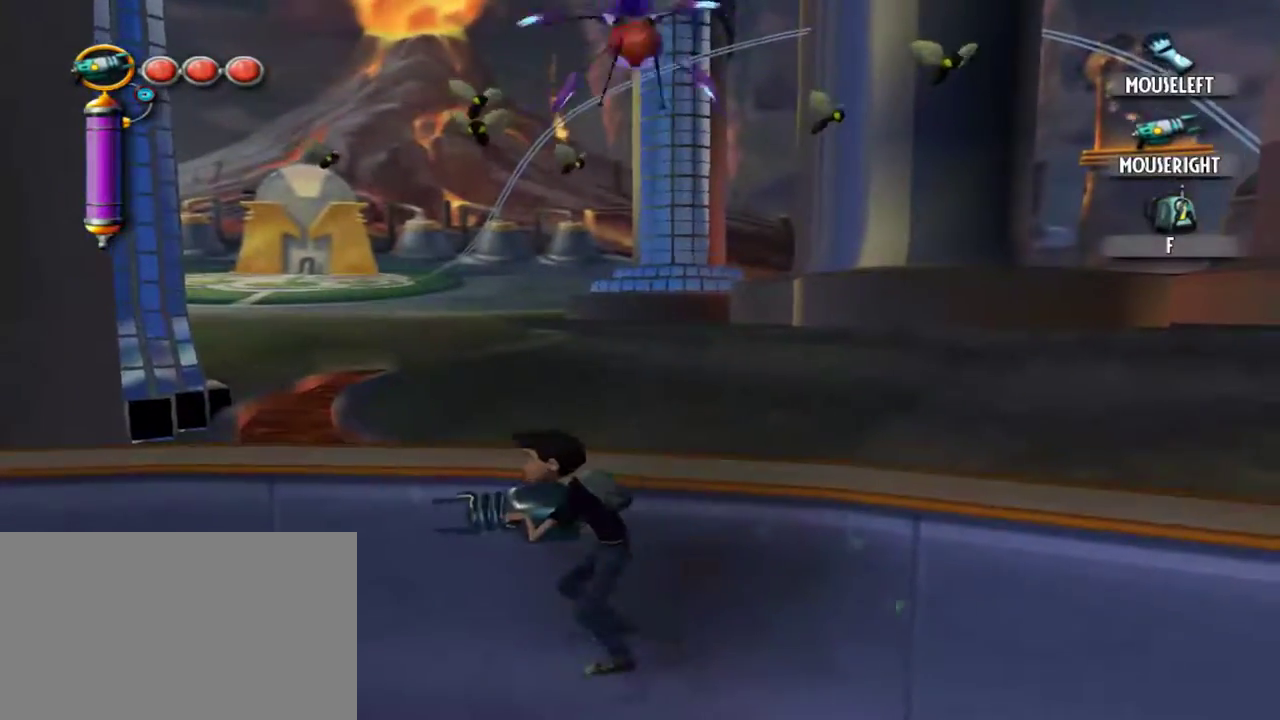
{"keys": [], "mouse": [], "events": [[50, "a", "up"]]}
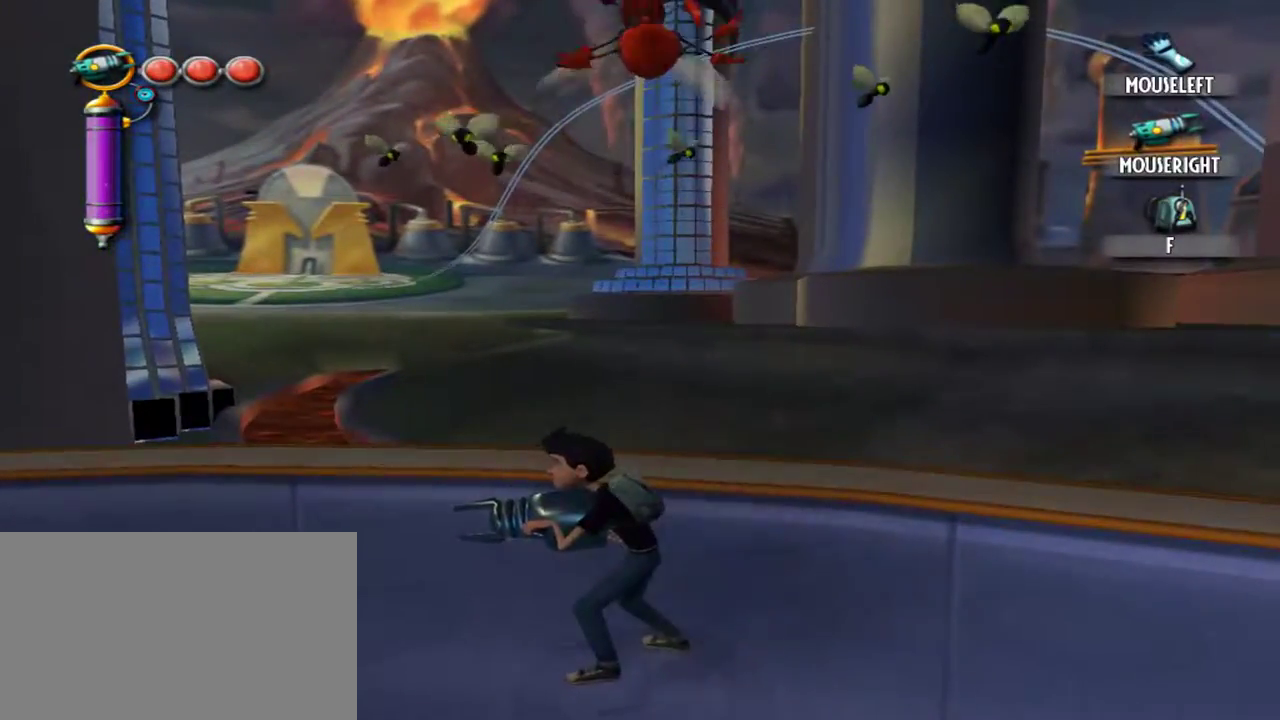
{"keys": [], "mouse": [], "events": [[117, "w", "down"], [150, "w", "up"]]}
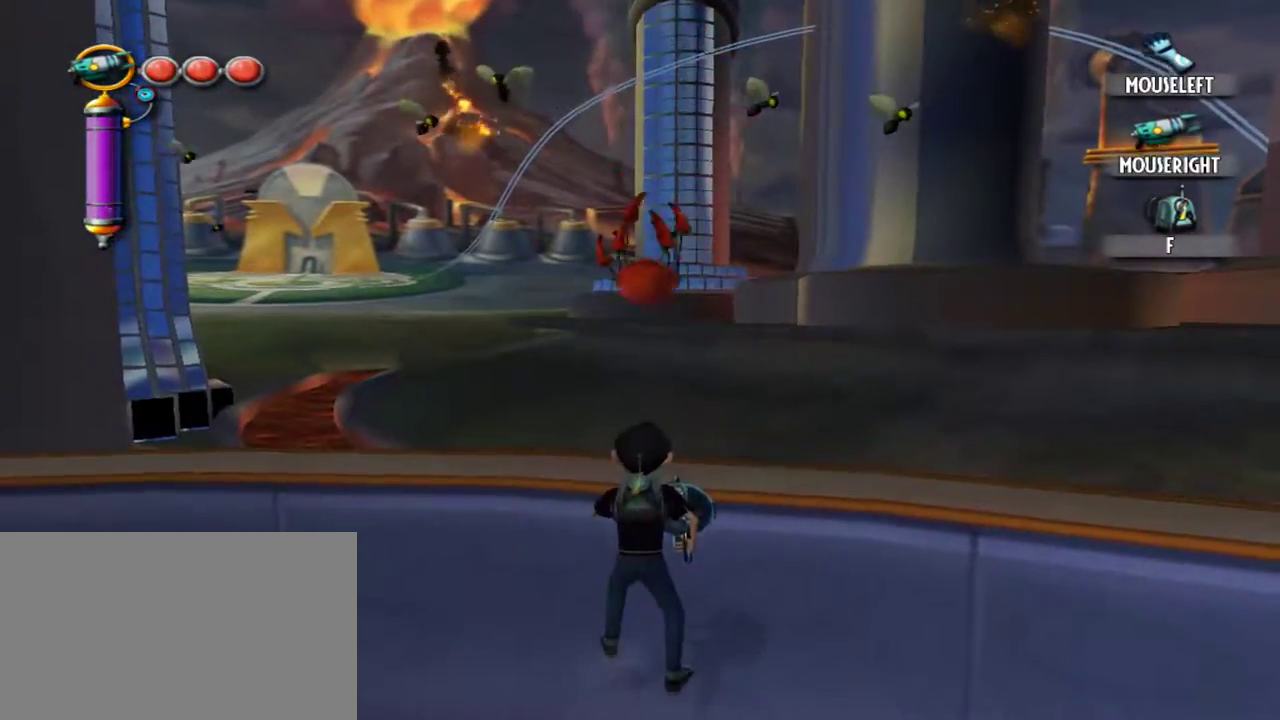
{"keys": [], "mouse": [], "events": [[134, "w", "down"], [367, "w", "up"]]}
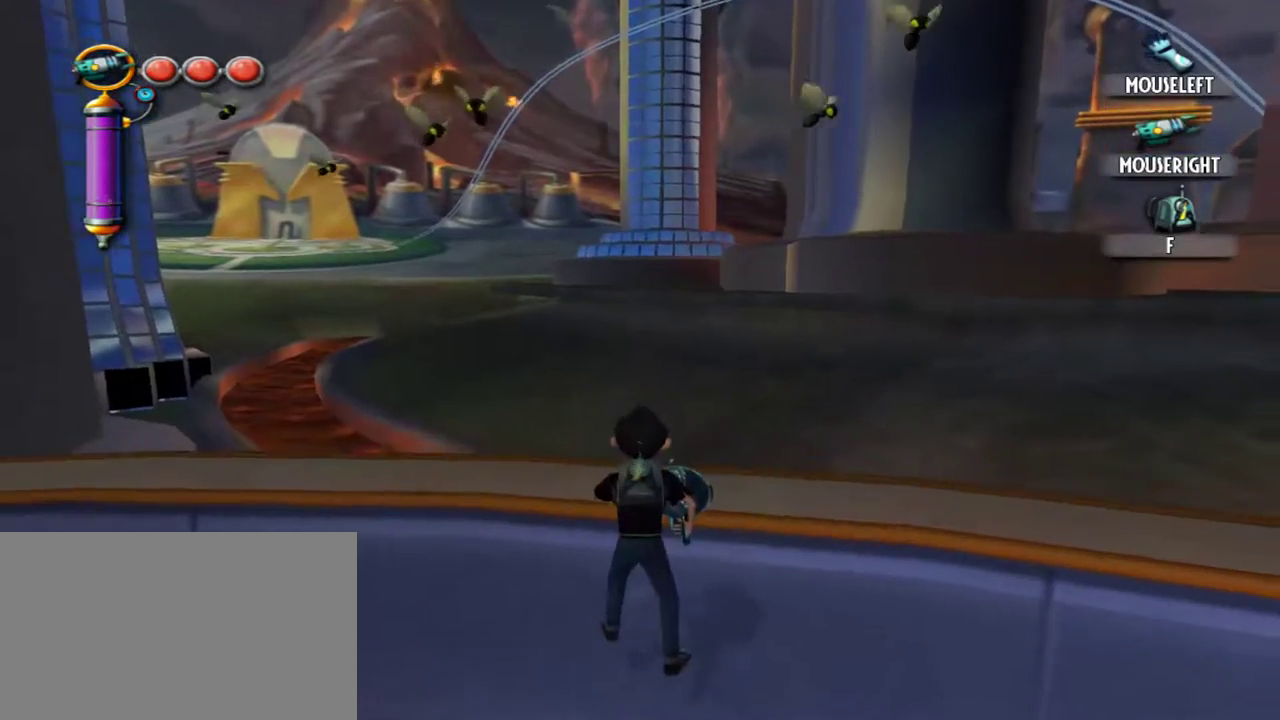
{"keys": ["s"], "mouse": [], "events": [[150, "s", "down"]]}
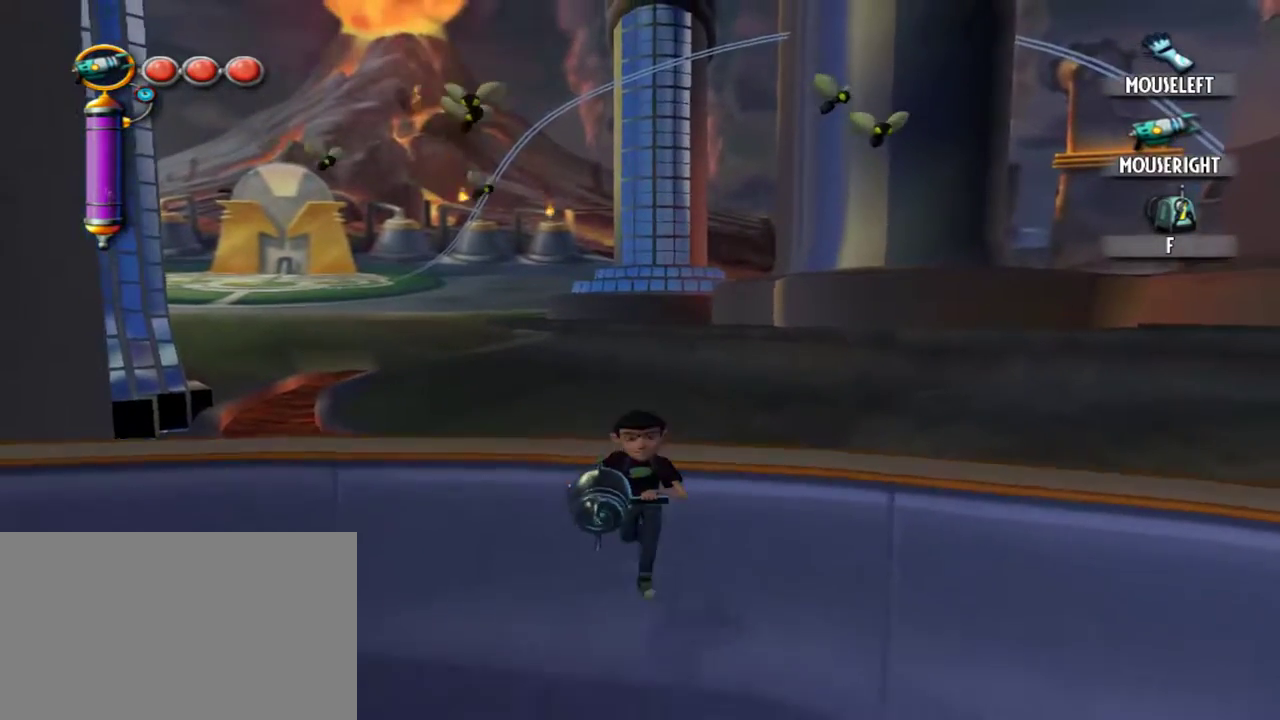
{"keys": ["a", "s"], "mouse": [], "events": [[484, "a", "down"]]}
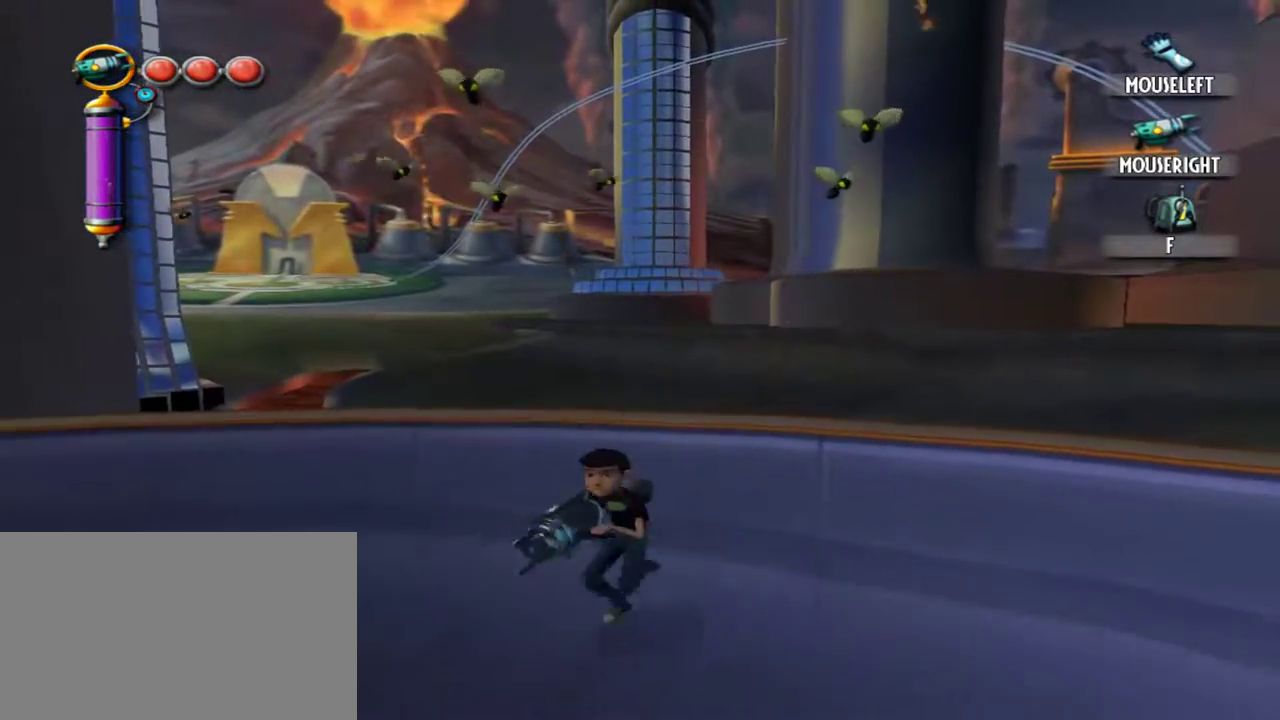
{"keys": ["s"], "mouse": [], "events": [[167, "a", "up"]]}
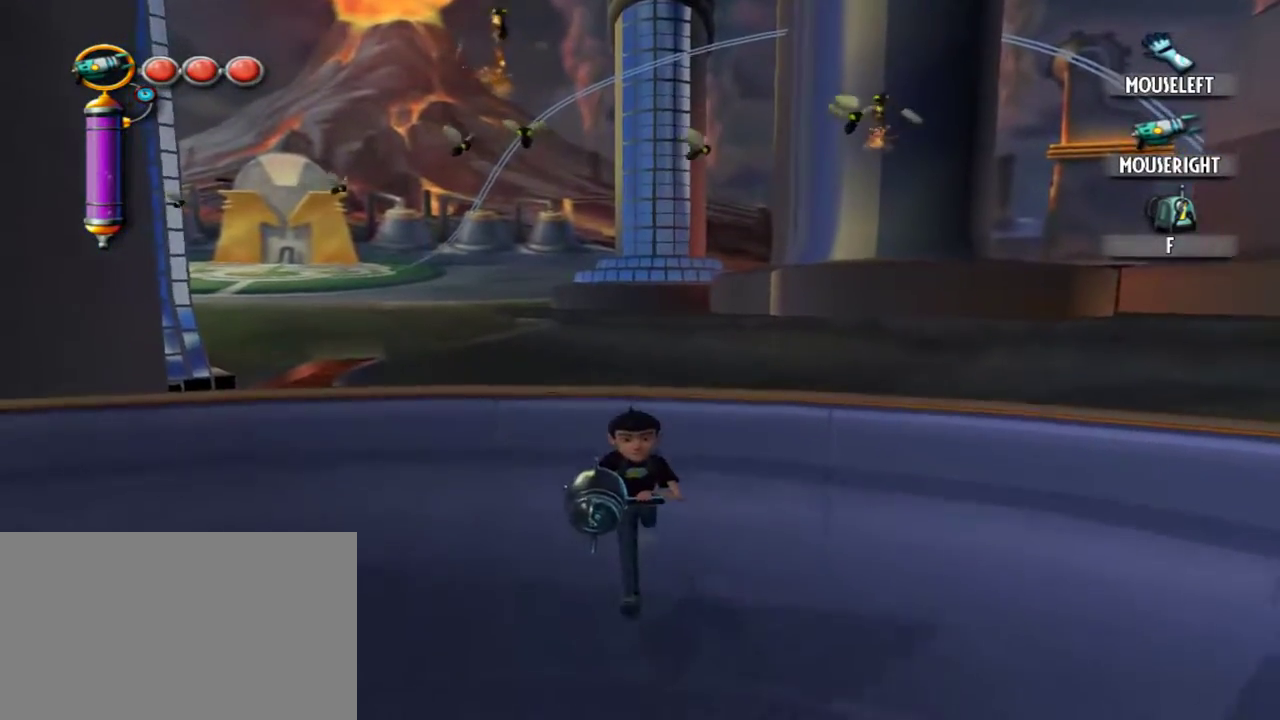
{"keys": ["s"], "mouse": [], "events": [[284, "a", "down"], [417, "a", "up"]]}
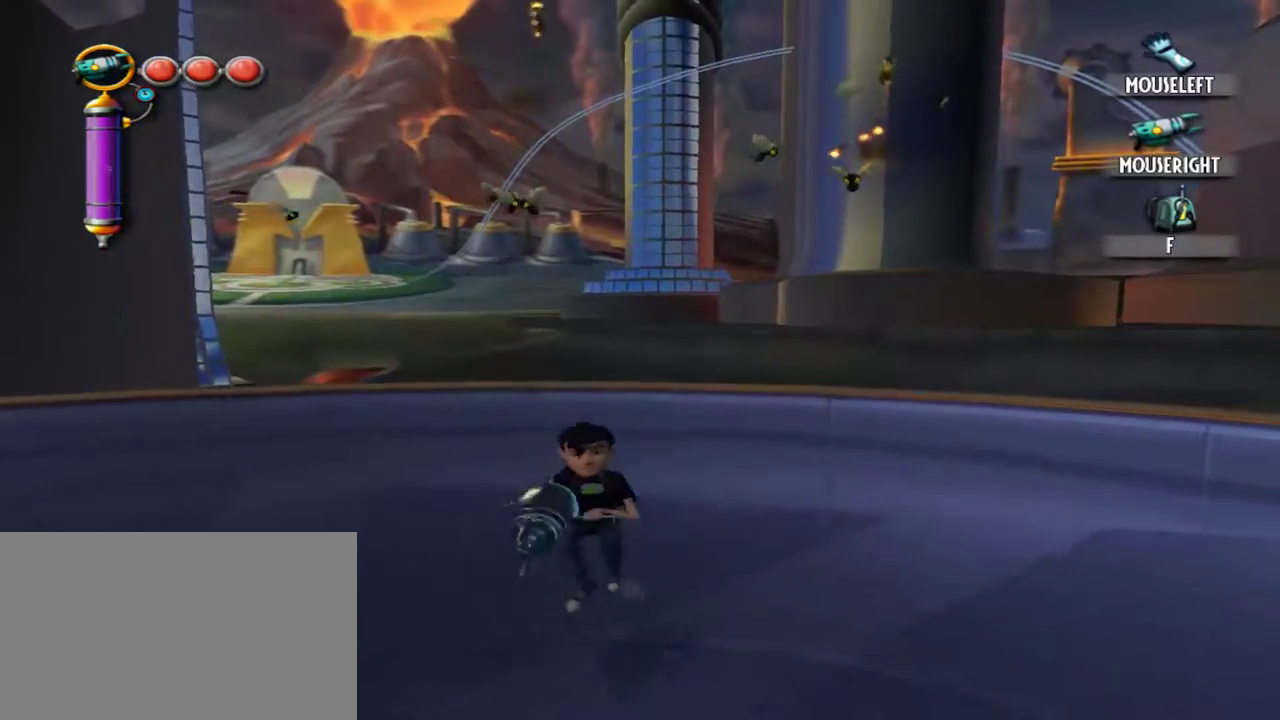
{"keys": ["s"], "mouse": [], "events": []}
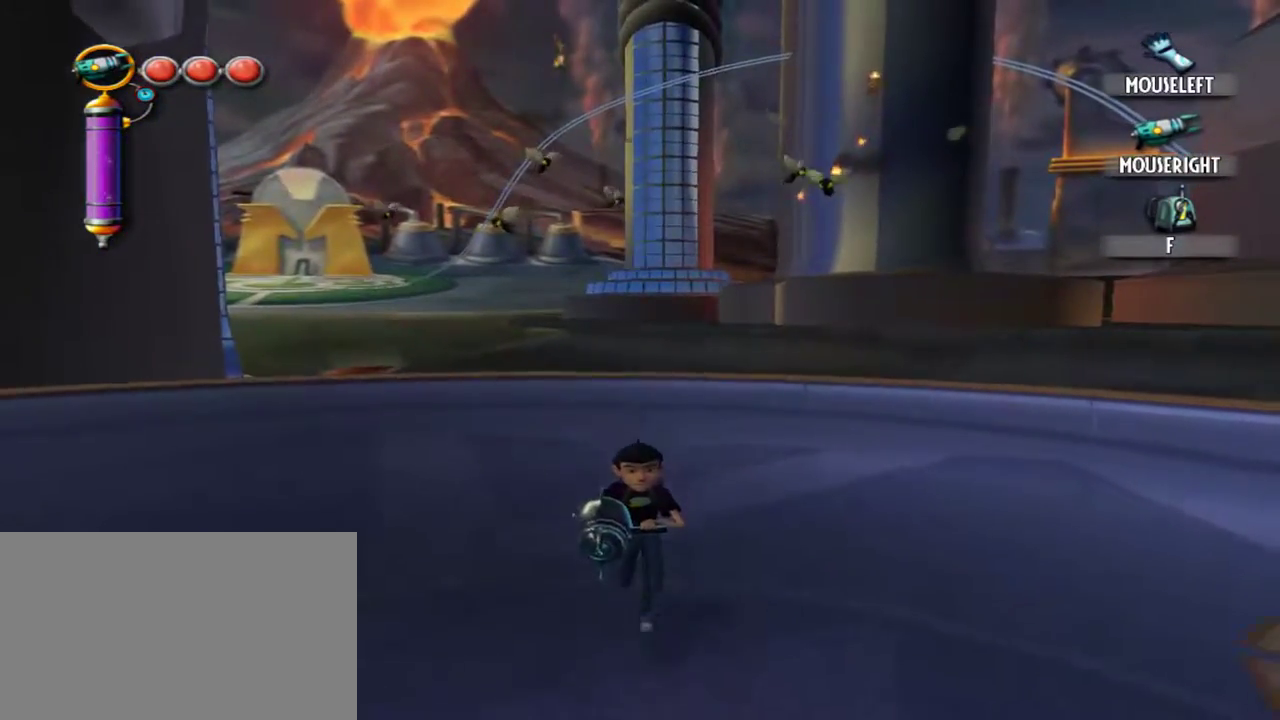
{"keys": ["a", "s"], "mouse": [], "events": [[367, "a", "down"]]}
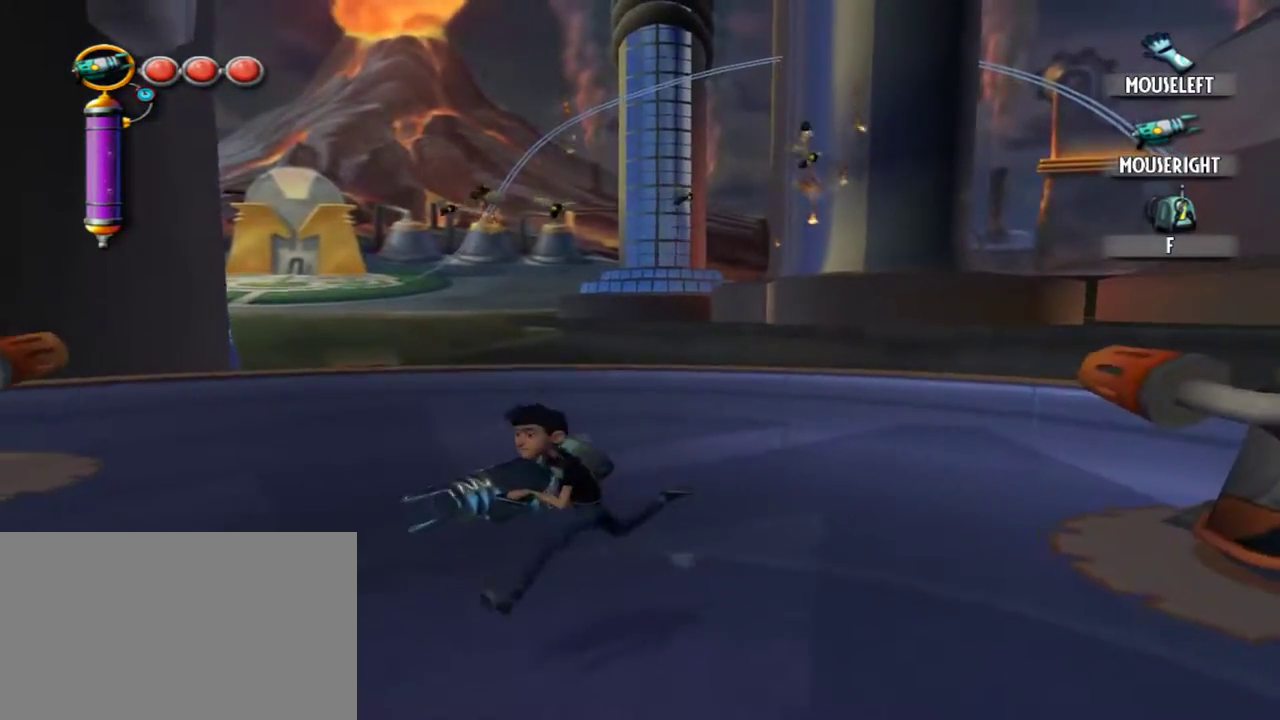
{"keys": ["q", "s"], "mouse": [], "events": [[184, "a", "up"], [467, "q", "down"]]}
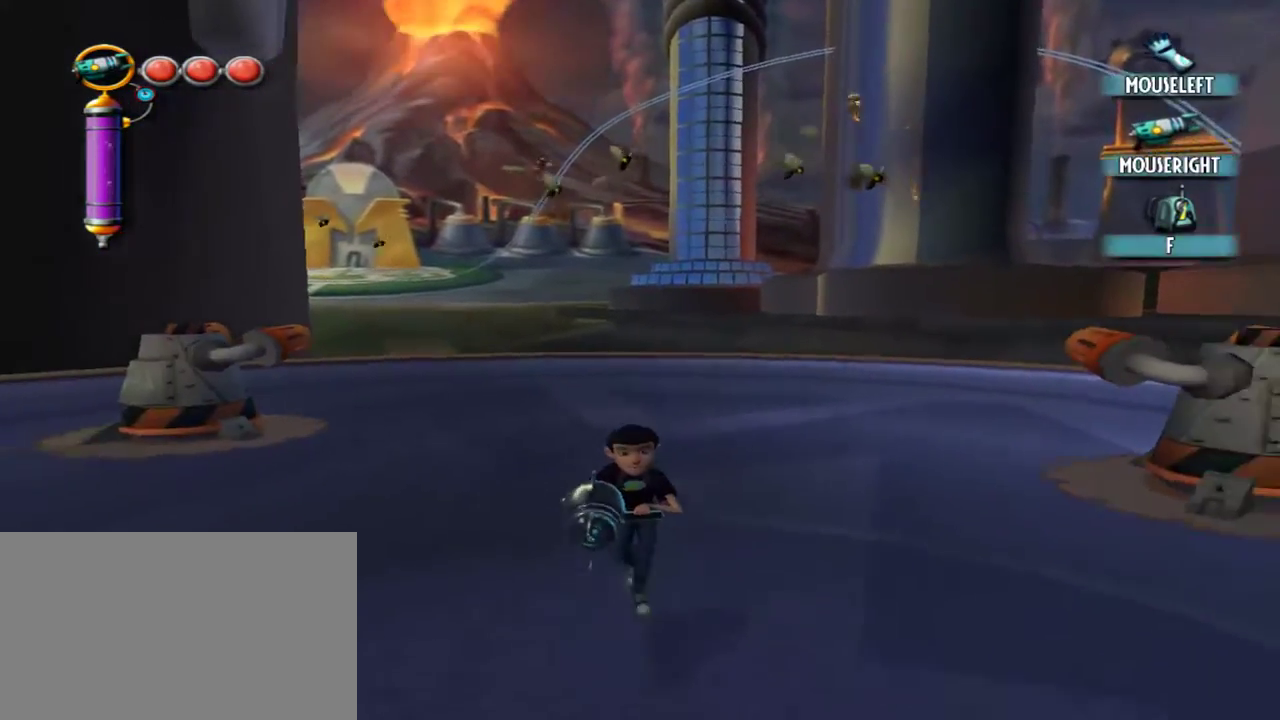
{"keys": ["a", "w"], "mouse": [], "events": [[117, "q", "up"], [117, "s", "up"], [400, "a", "down"], [400, "w", "down"]]}
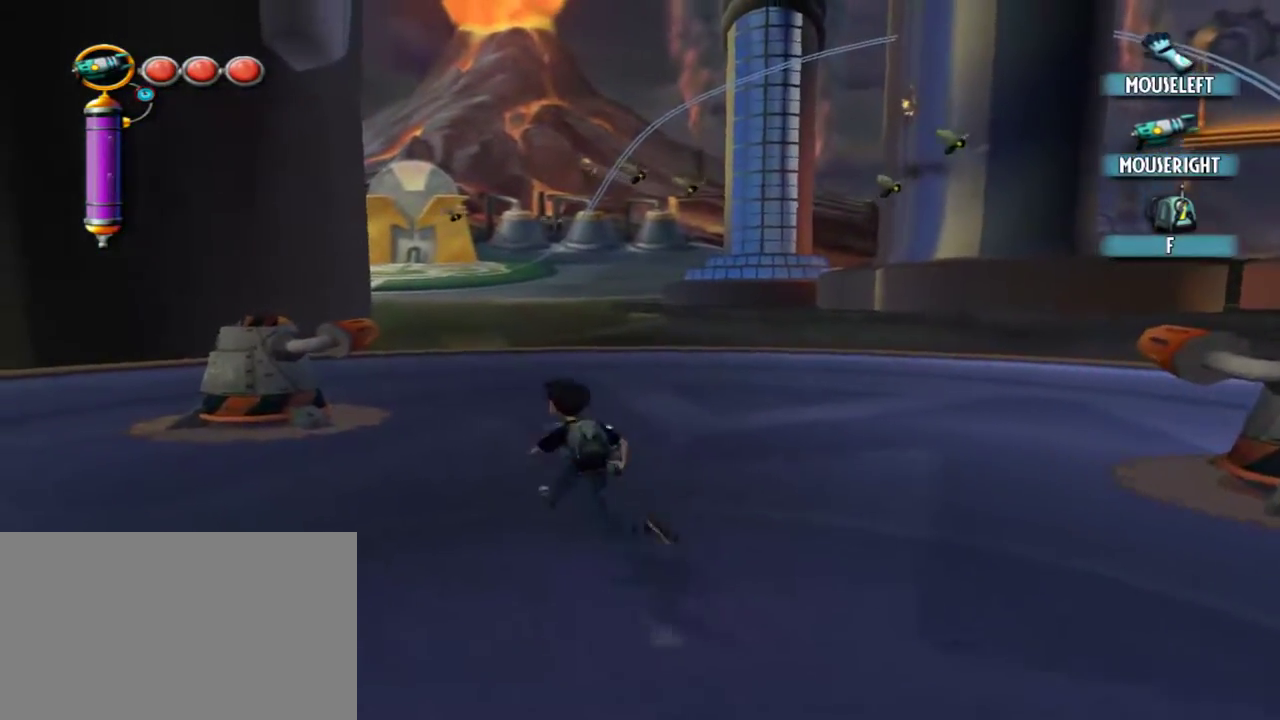
{"keys": [], "mouse": [], "events": [[34, "a", "up"], [167, "a", "down"], [317, "a", "up"], [317, "w", "up"]]}
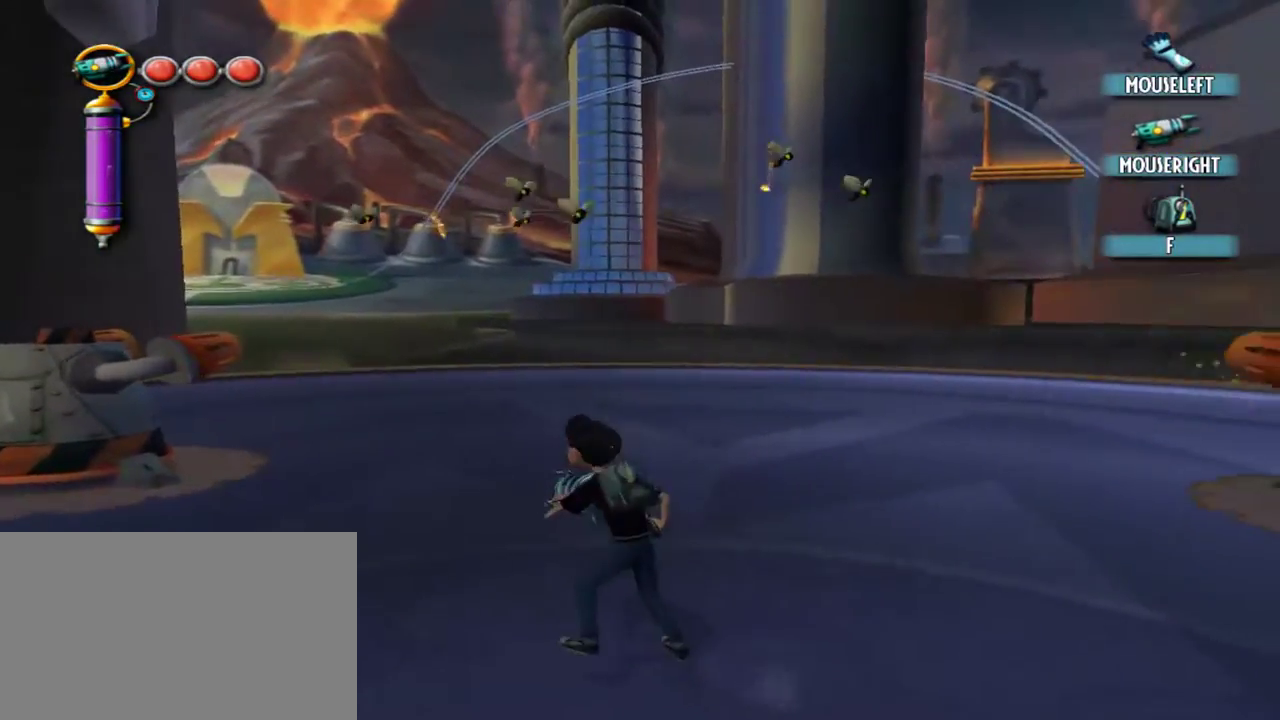
{"keys": [], "mouse": [], "events": [[100, "w", "down"], [184, "w", "up"]]}
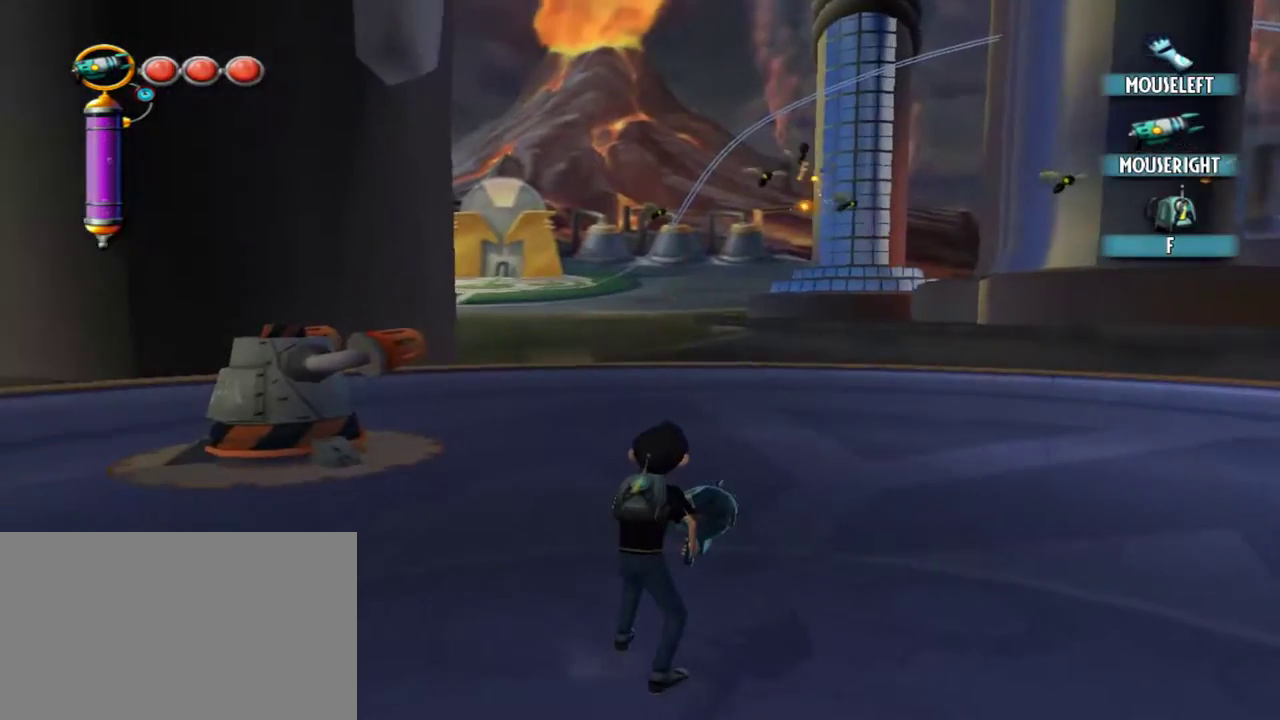
{"keys": [], "mouse": [], "events": []}
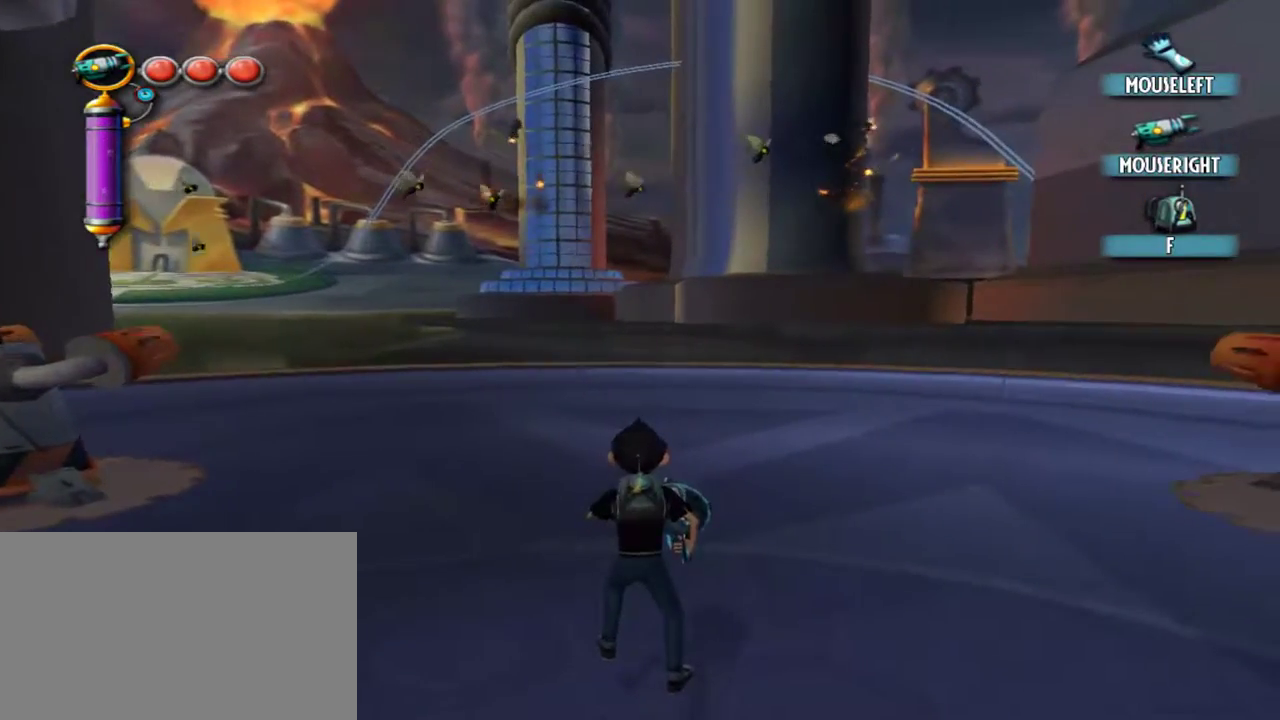
{"keys": [], "mouse": ["left"], "events": [[134, "mouse_left", "down"]]}
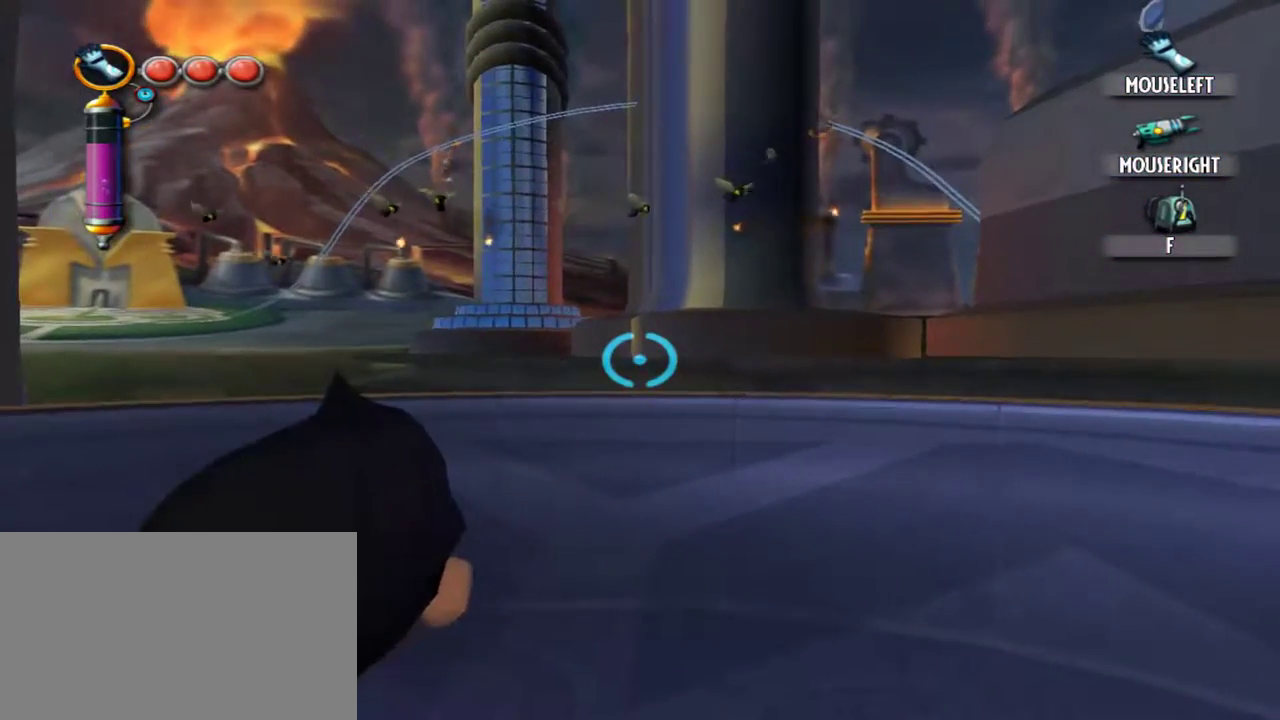
{"keys": [], "mouse": ["left"], "events": []}
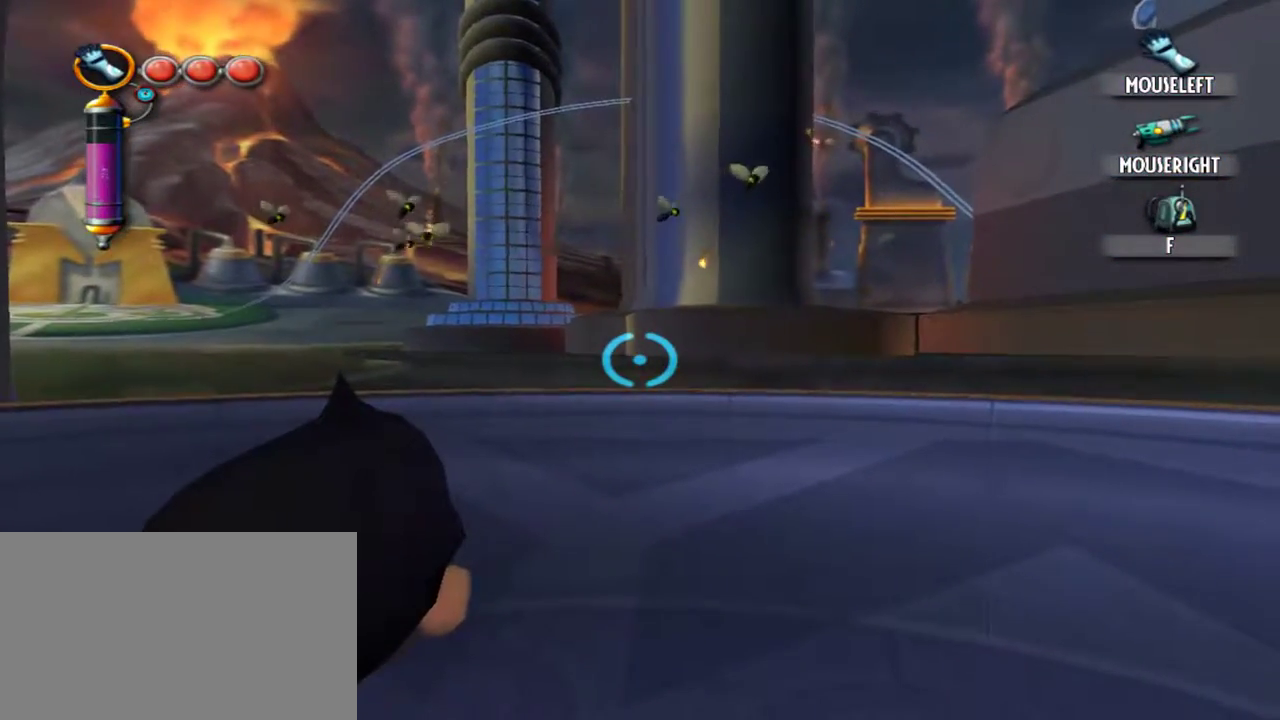
{"keys": [], "mouse": ["left"], "events": []}
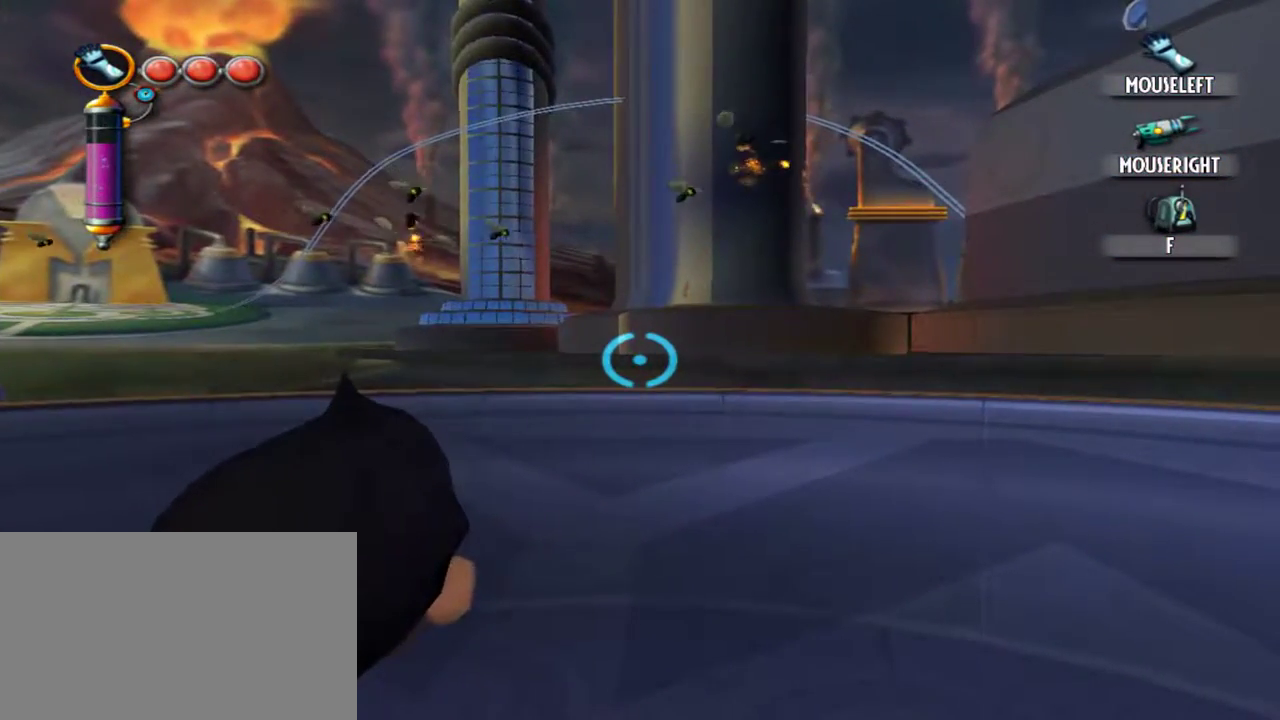
{"keys": [], "mouse": ["left"], "events": []}
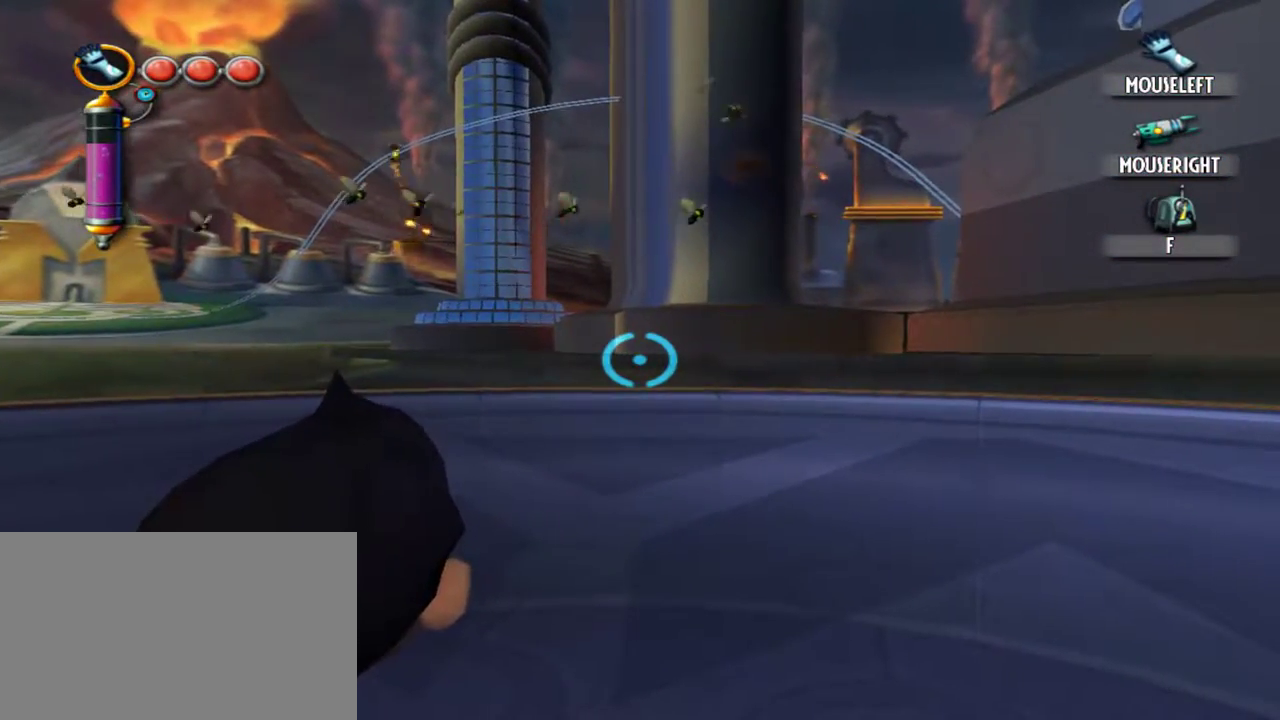
{"keys": [], "mouse": ["left"], "events": []}
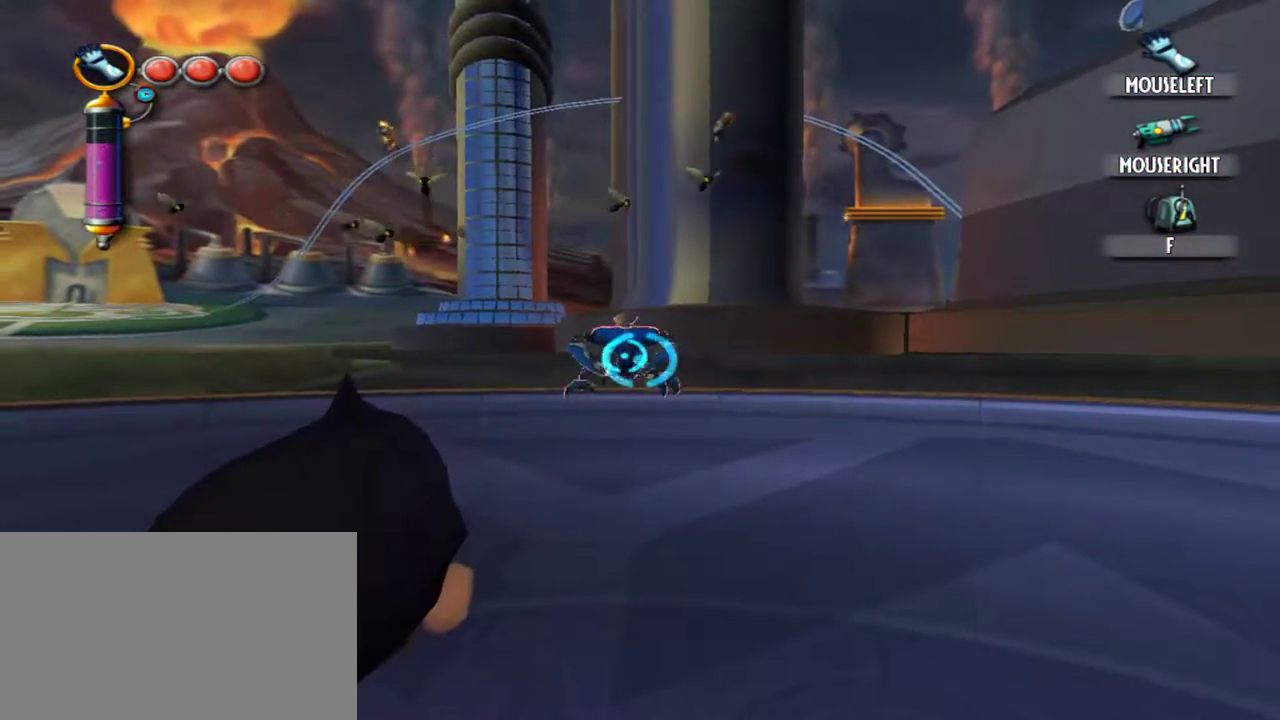
{"keys": [], "mouse": [], "events": [[117, "mouse_left", "up"]]}
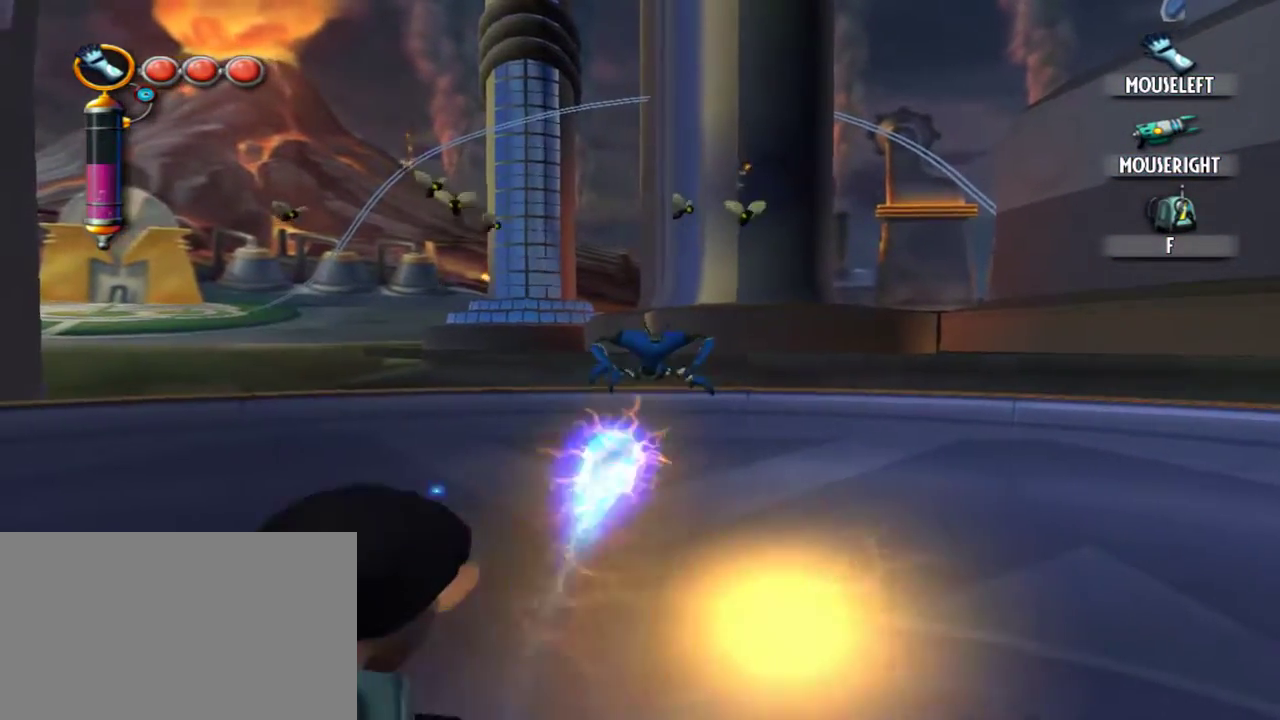
{"keys": [], "mouse": [], "events": []}
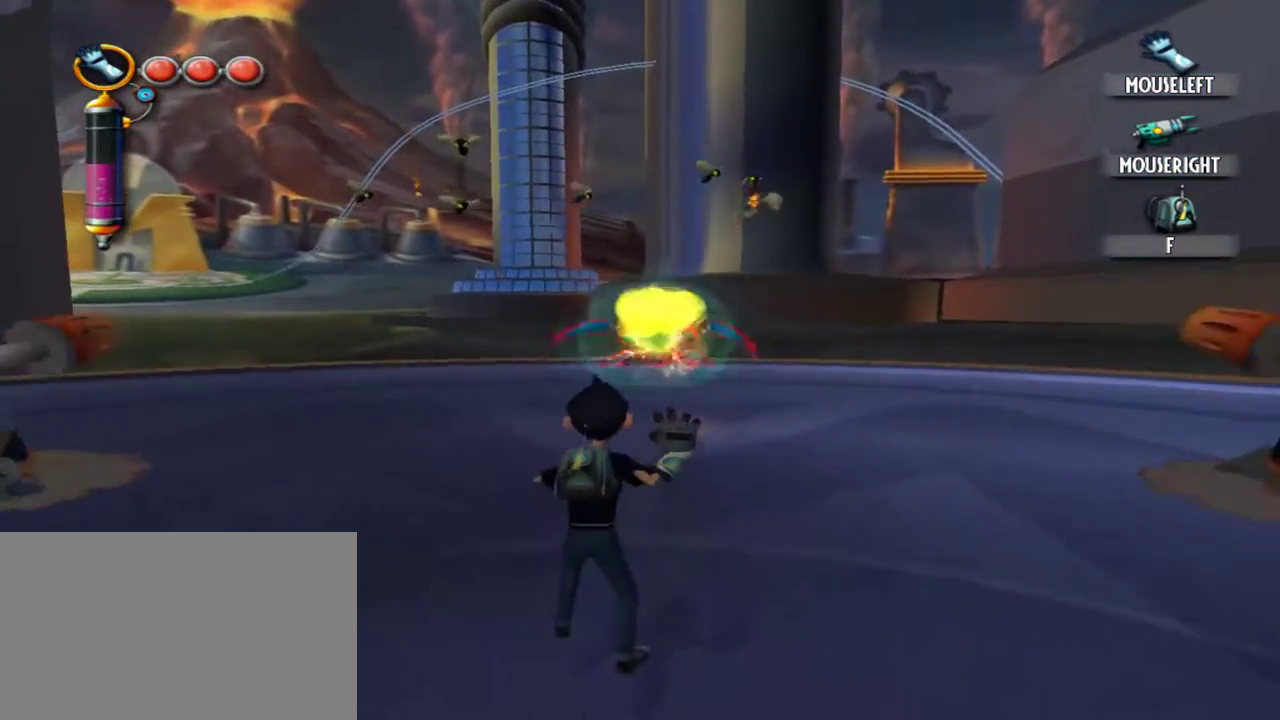
{"keys": ["q"], "mouse": ["left"], "events": [[50, "q", "down"], [150, "mouse_left", "down"]]}
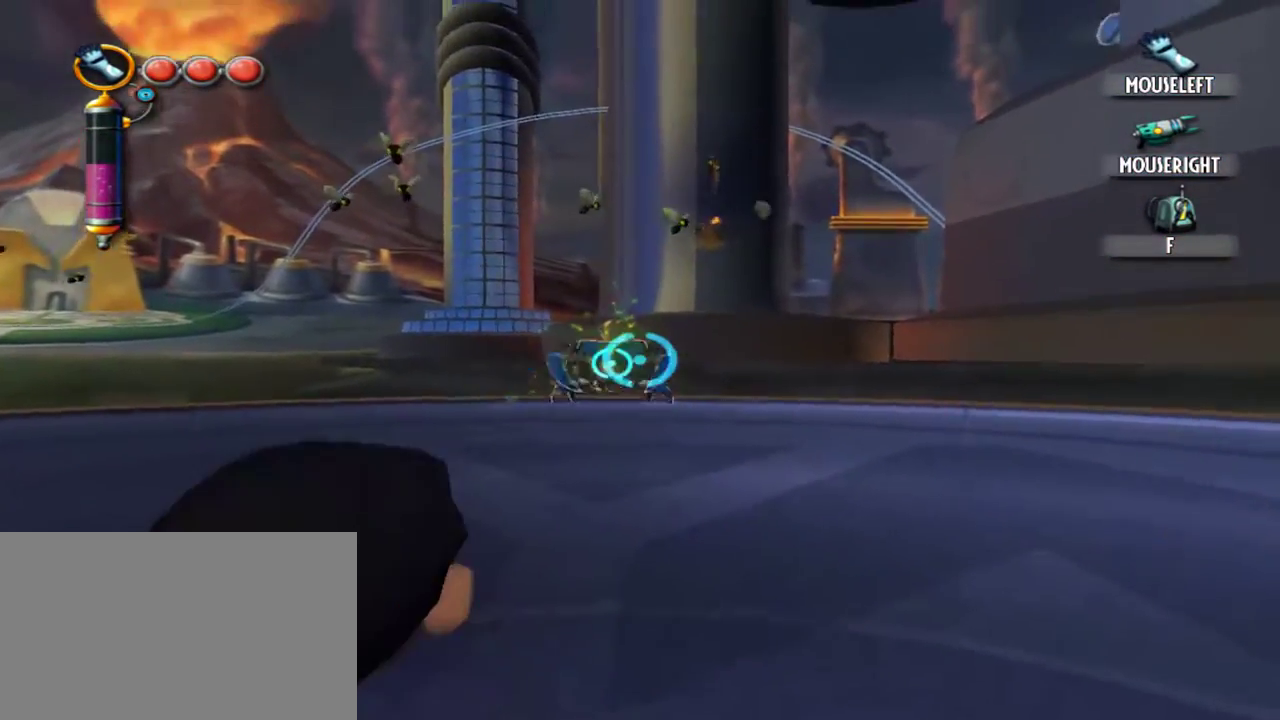
{"keys": ["q"], "mouse": ["left"], "events": []}
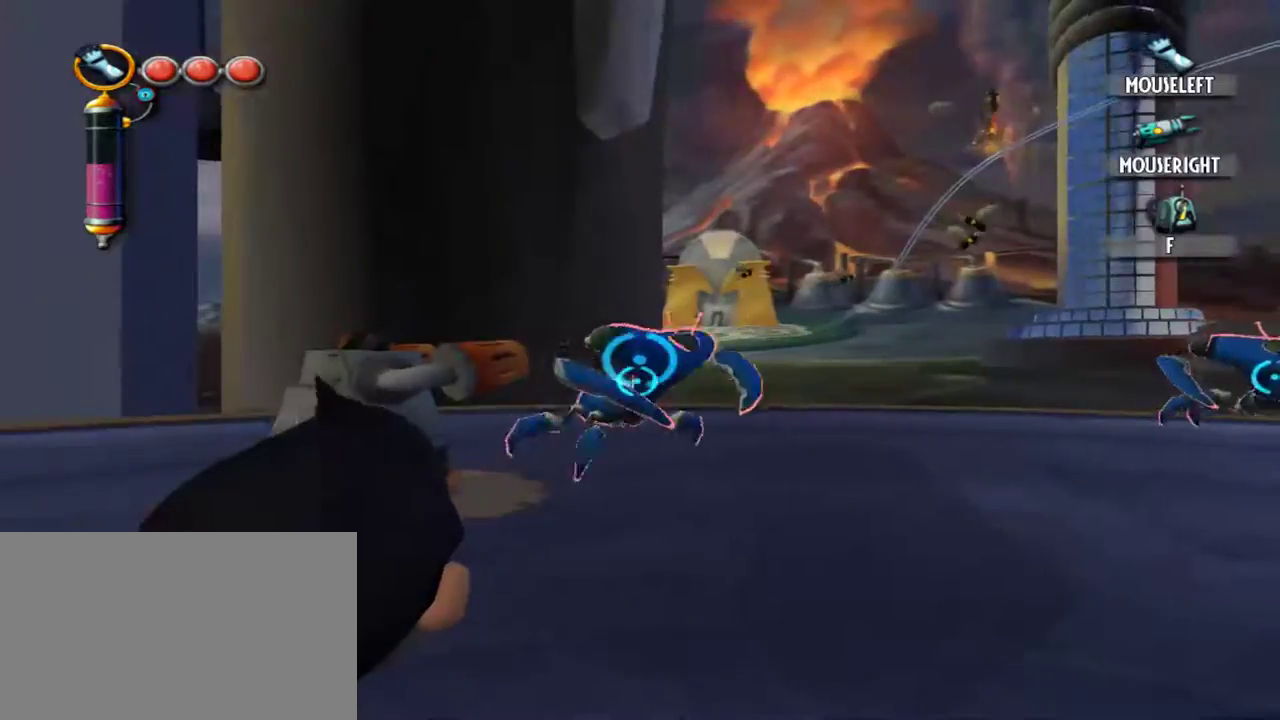
{"keys": [], "mouse": [], "events": [[167, "mouse_left", "up"], [217, "q", "up"]]}
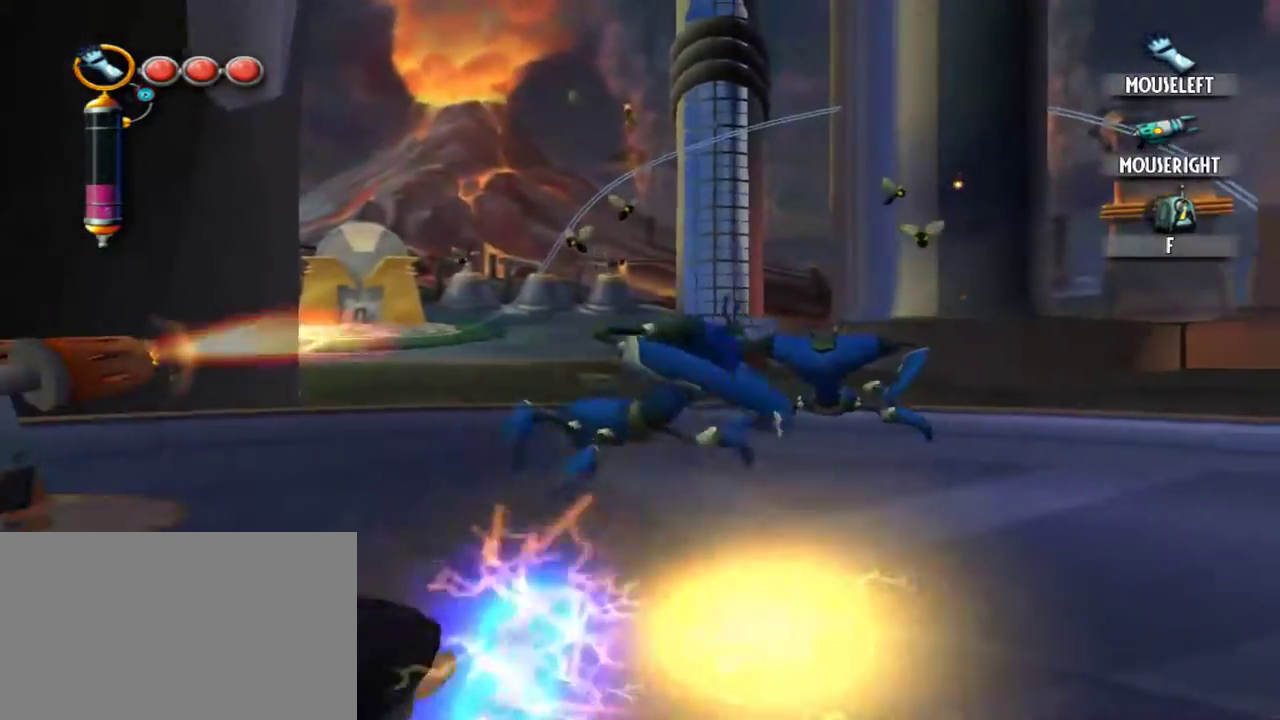
{"keys": [], "mouse": [], "events": []}
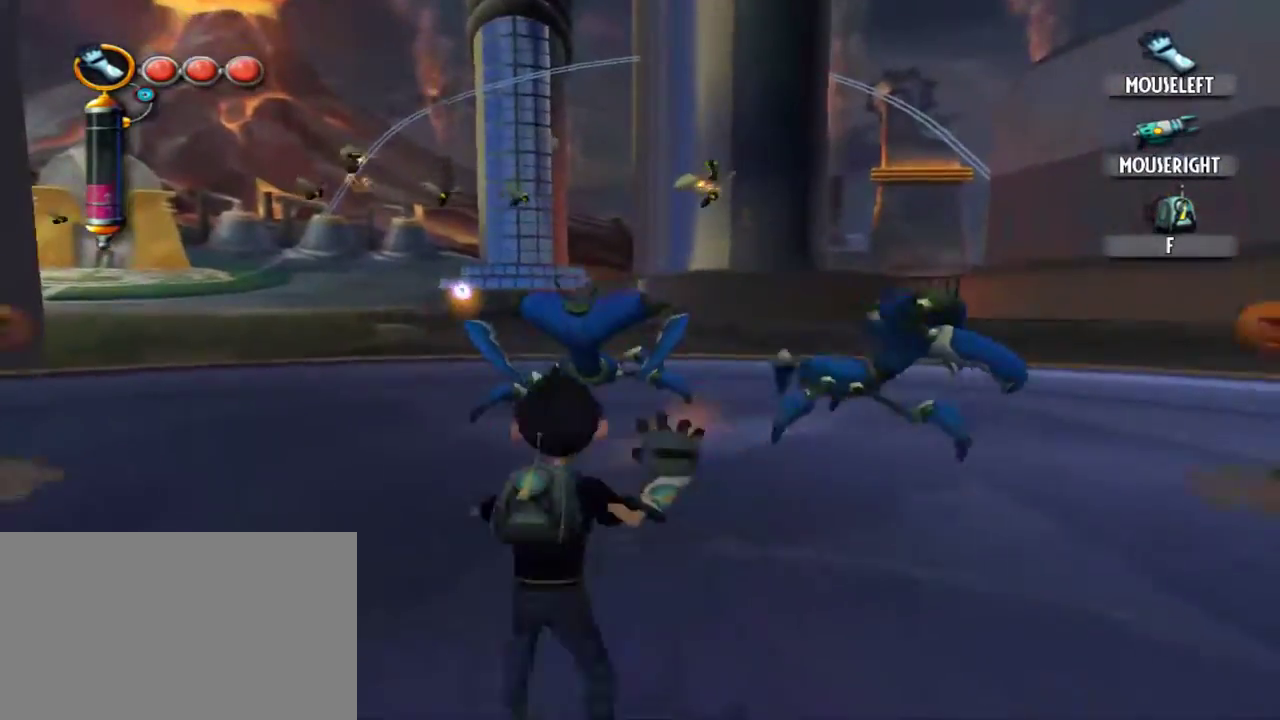
{"keys": [], "mouse": [], "events": [[117, "q", "down"], [150, "mouse_left", "down"], [484, "mouse_left", "up"], [484, "q", "up"]]}